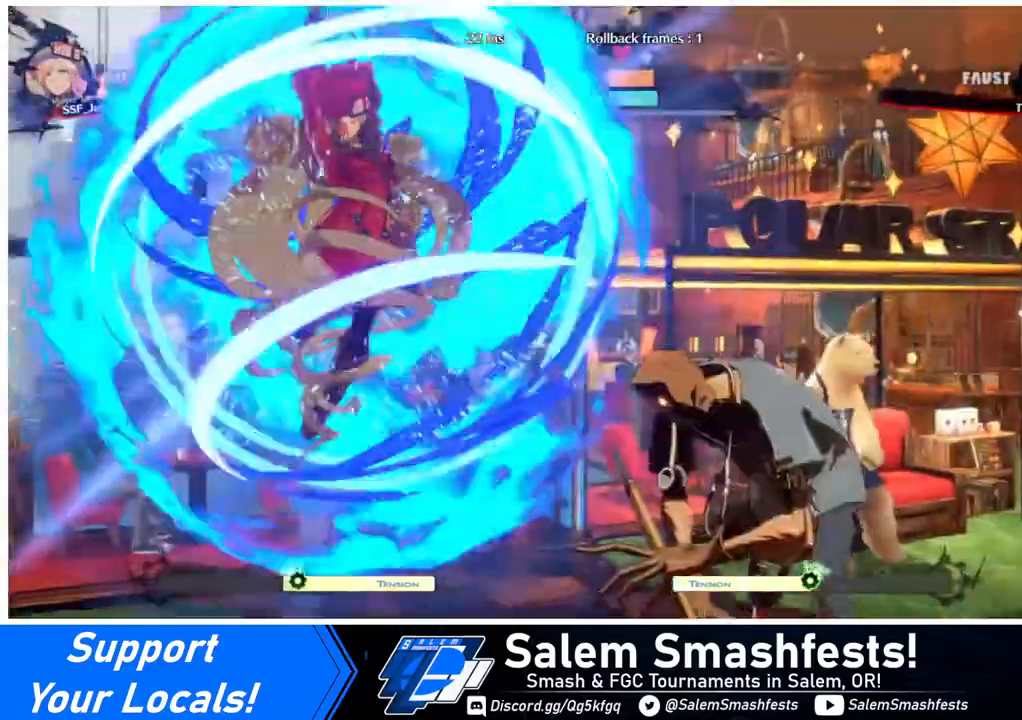
Gameplay with a controller (arcade stick); each line is a JSON object with the inputs held at the frame after it. "events" lists button and stick changes between this image and that frame as [ms after this image, input, new state], when the widget could be followed in between. Not read: L3 R3.
{"buttons": ["DPAD_LEFT"], "events": []}
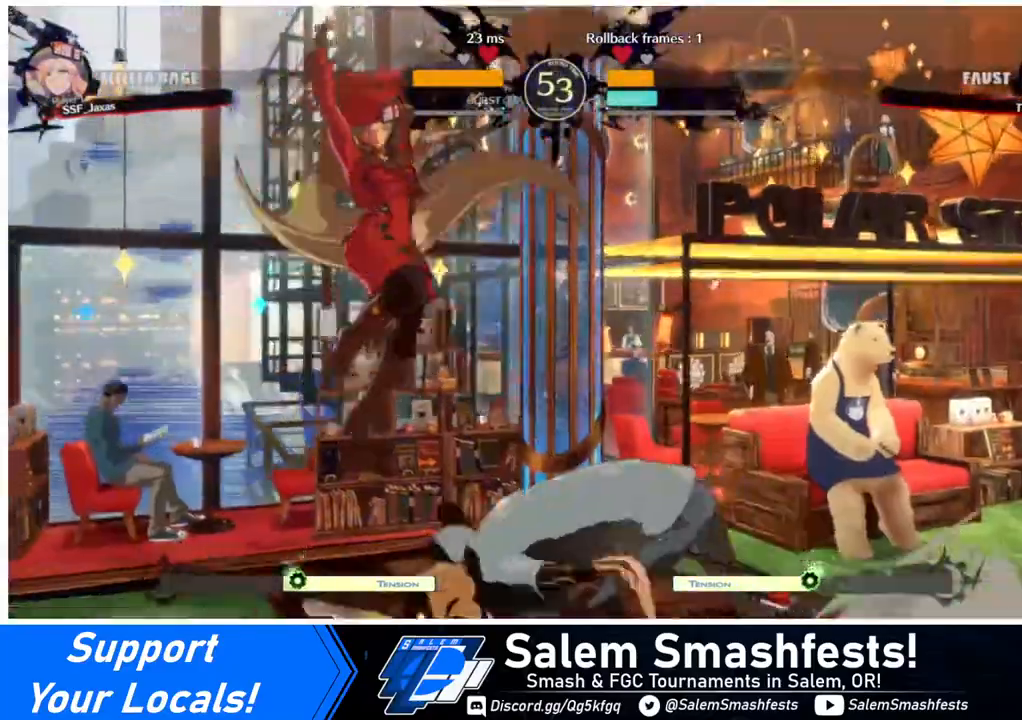
{"buttons": ["SQUARE", "TRIANGLE", "DPAD_DOWN", "DPAD_LEFT"], "events": [[80, "DPAD_DOWN", "down"], [200, "SQUARE", "down"], [200, "TRIANGLE", "down"]]}
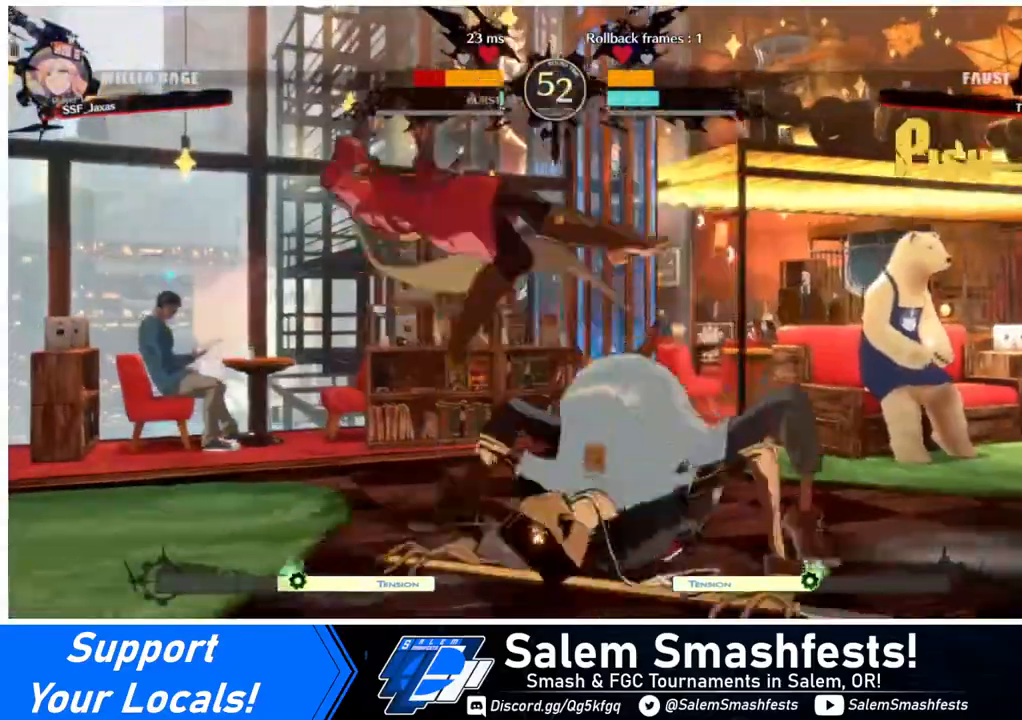
{"buttons": ["SQUARE", "DPAD_LEFT"], "events": [[40, "SQUARE", "up"], [40, "TRIANGLE", "up"], [160, "DPAD_DOWN", "up"], [440, "SQUARE", "down"]]}
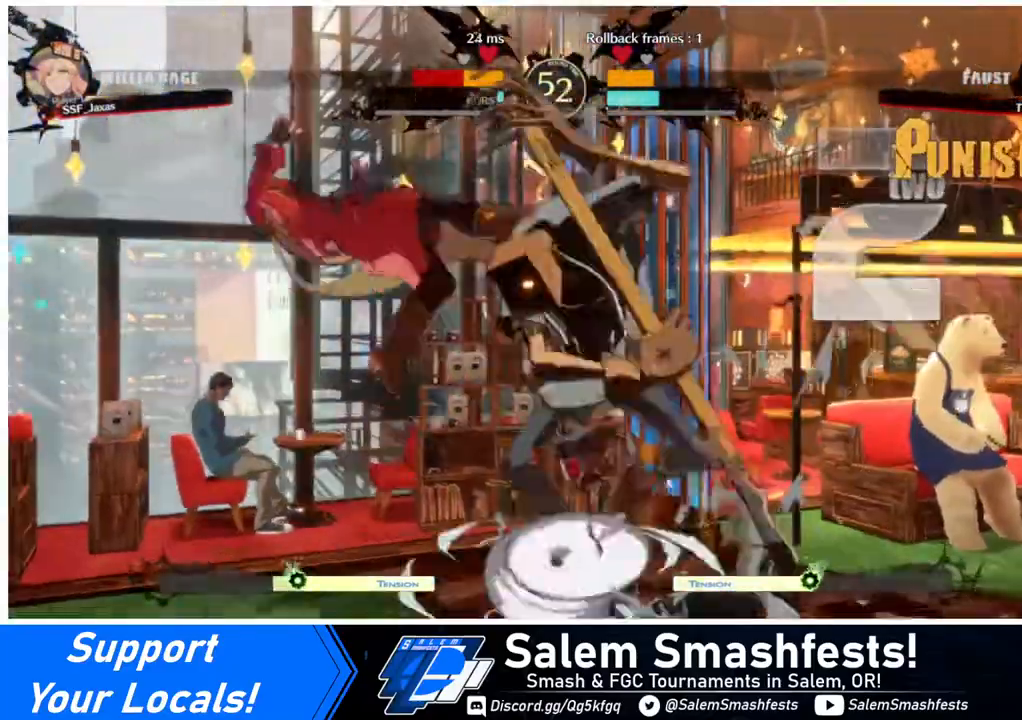
{"buttons": ["SQUARE", "DPAD_LEFT"], "events": []}
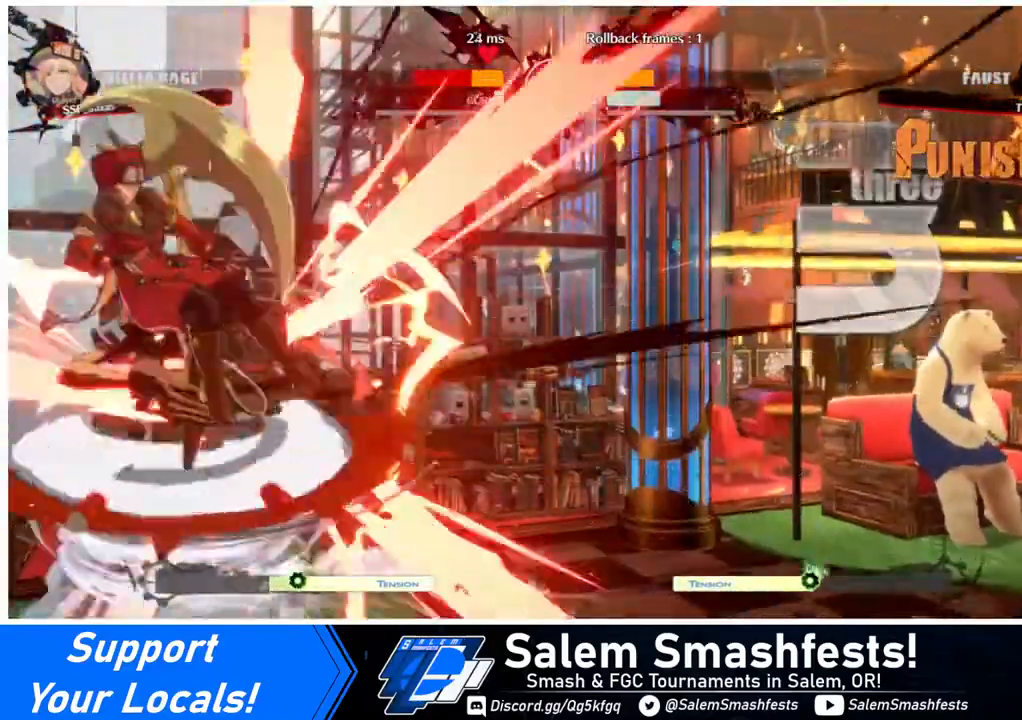
{"buttons": ["SQUARE", "DPAD_LEFT"], "events": []}
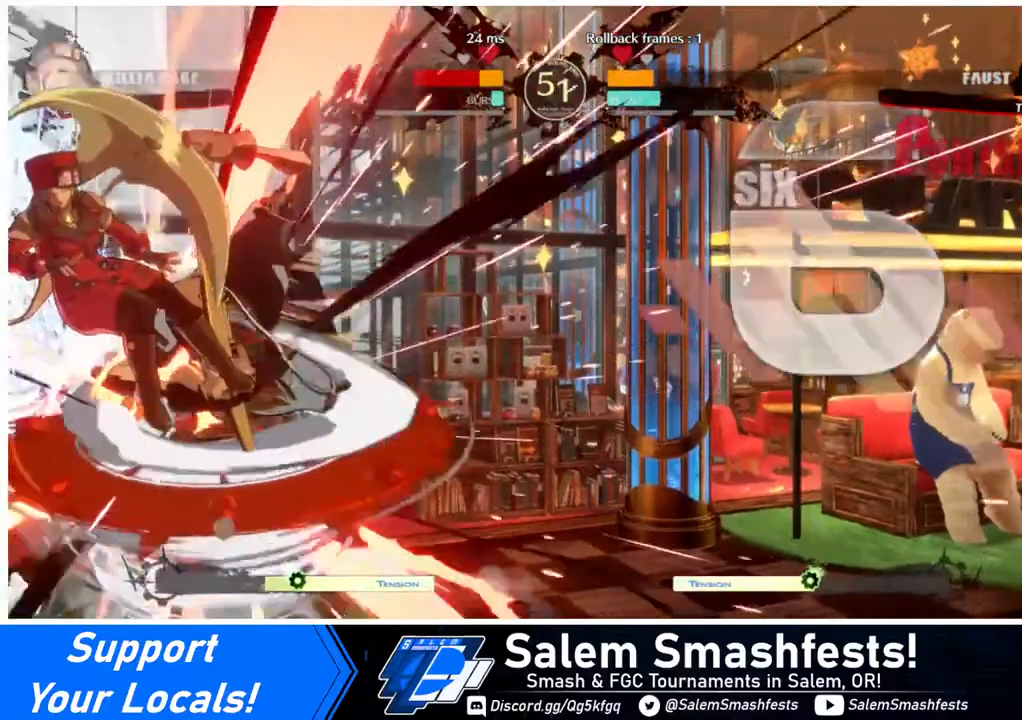
{"buttons": ["SQUARE", "DPAD_LEFT"], "events": []}
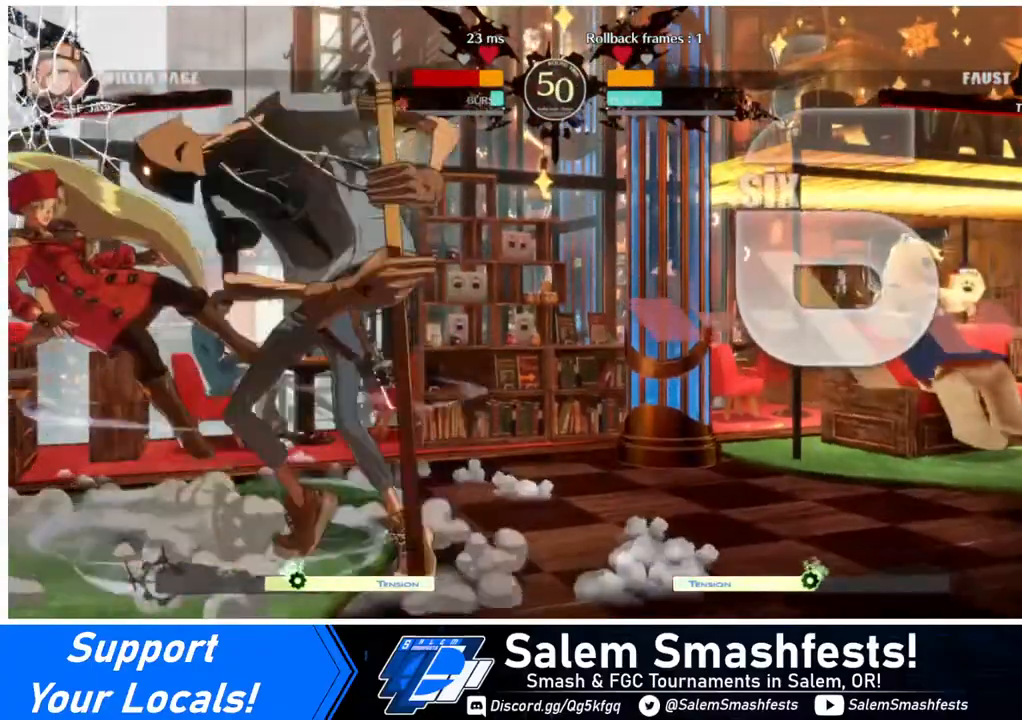
{"buttons": ["DPAD_DOWN", "DPAD_LEFT"], "events": [[40, "SQUARE", "up"], [80, "DPAD_DOWN", "down"]]}
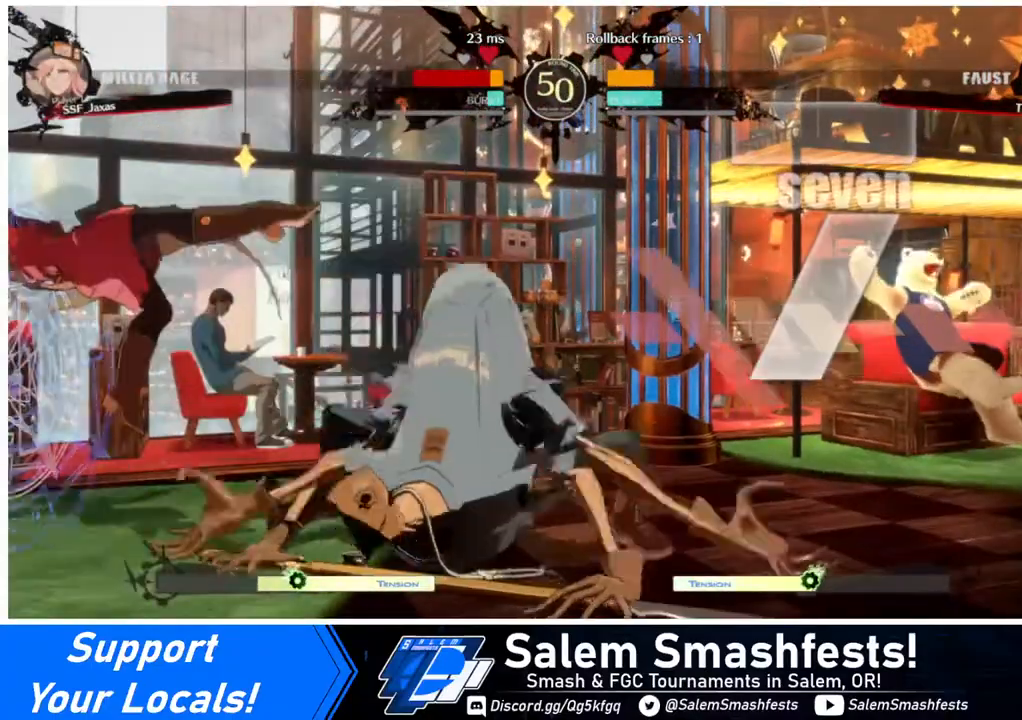
{"buttons": ["SQUARE", "DPAD_LEFT"], "events": [[120, "DPAD_DOWN", "up"], [160, "SQUARE", "down"]]}
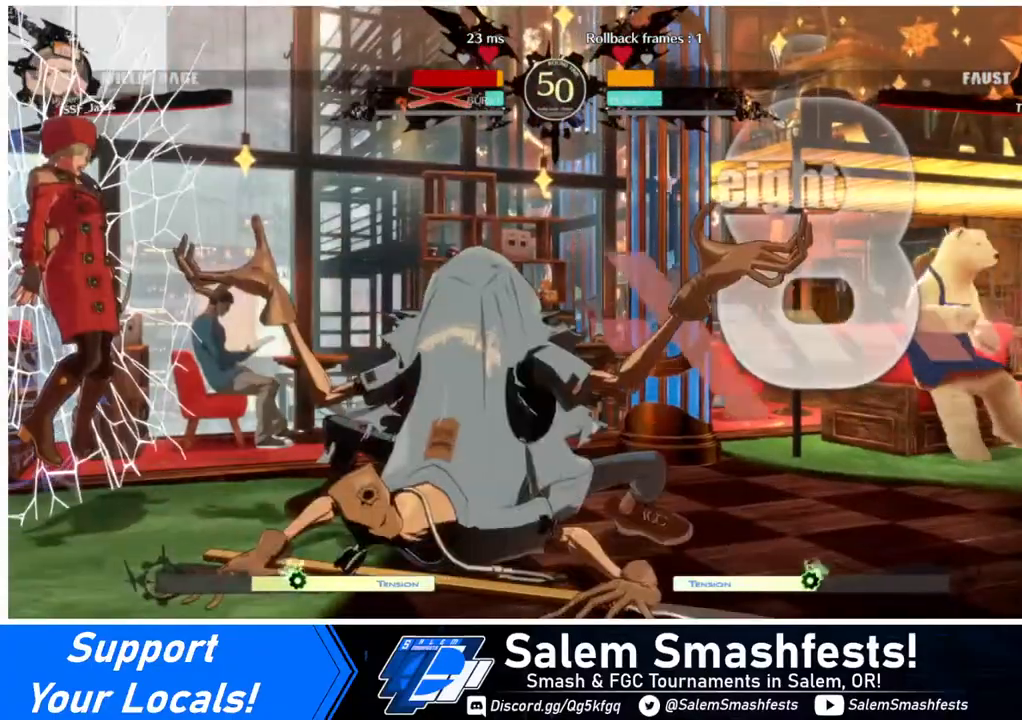
{"buttons": ["SQUARE", "DPAD_LEFT"], "events": []}
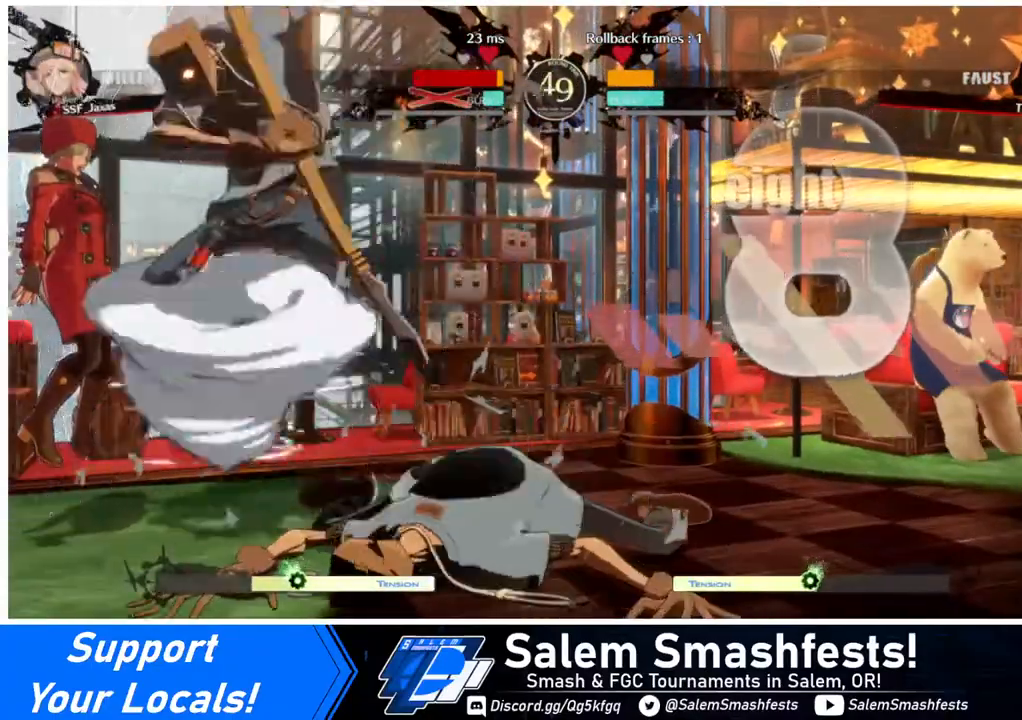
{"buttons": ["SQUARE"], "events": [[400, "DPAD_LEFT", "up"]]}
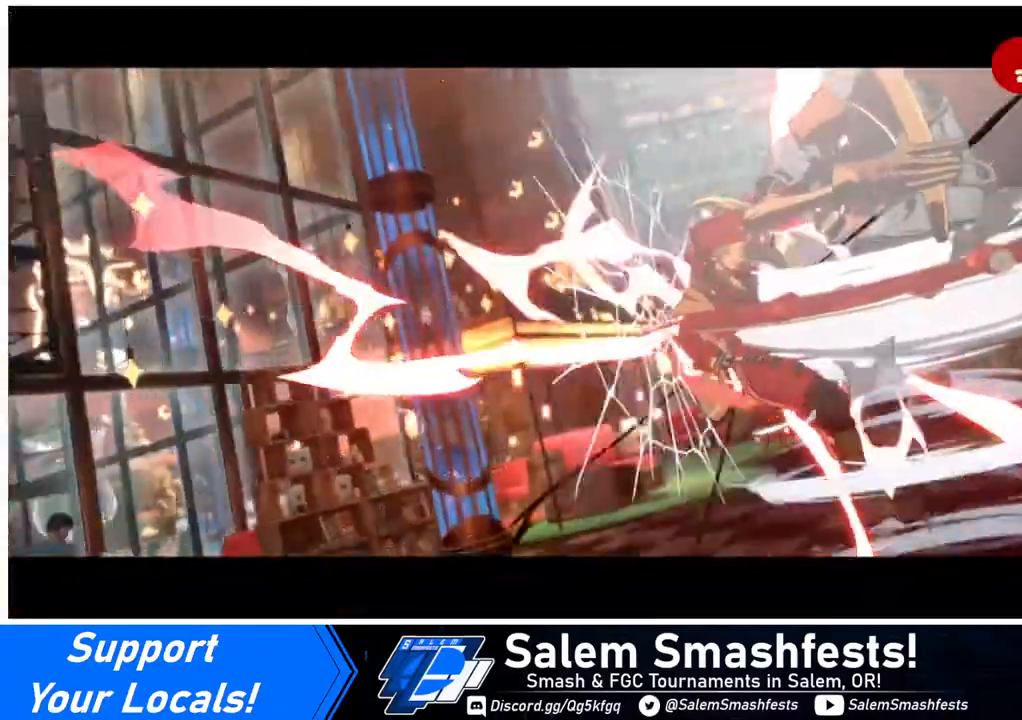
{"buttons": [], "events": [[120, "SQUARE", "up"]]}
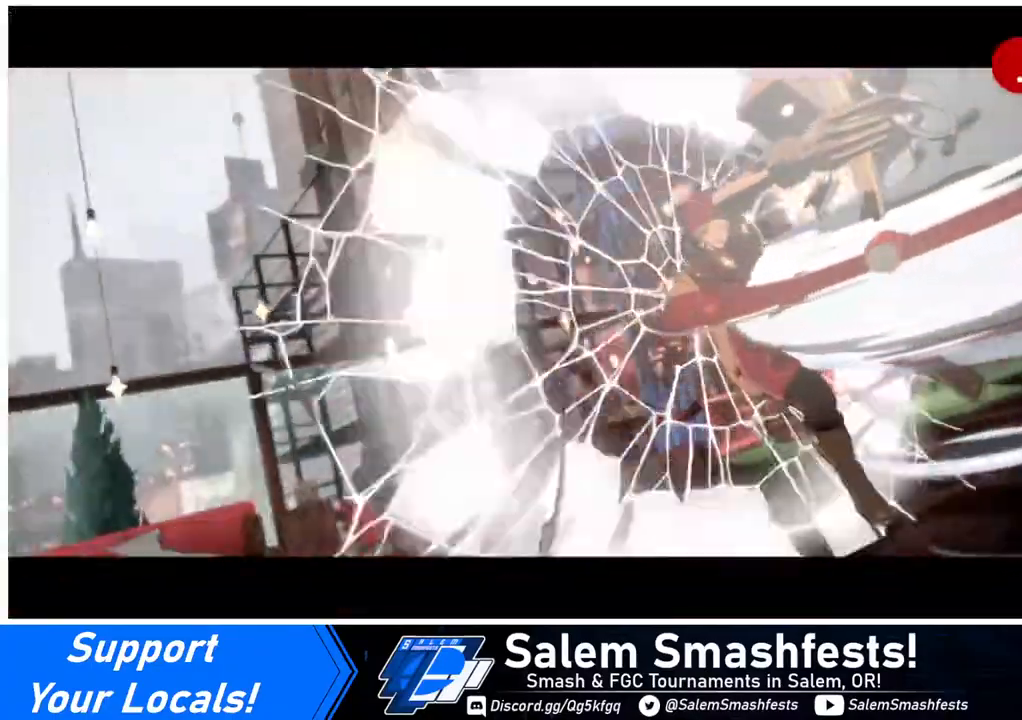
{"buttons": [], "events": [[280, "CROSS", "down"], [360, "CROSS", "up"]]}
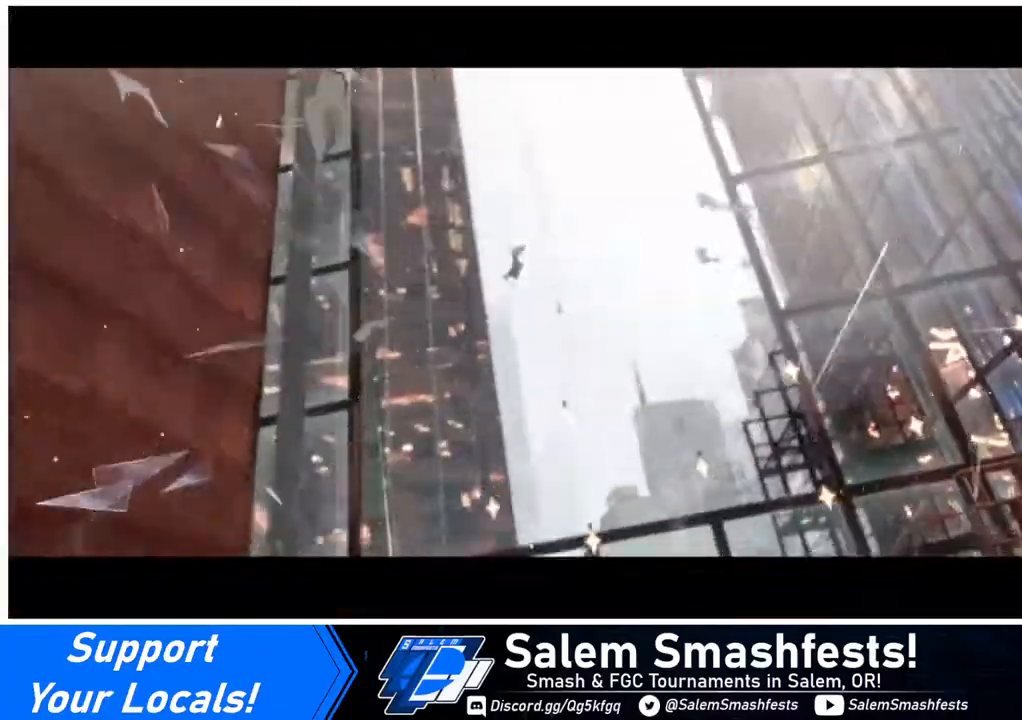
{"buttons": [], "events": [[80, "CROSS", "down"], [160, "CROSS", "up"], [320, "CROSS", "down"], [440, "CROSS", "up"]]}
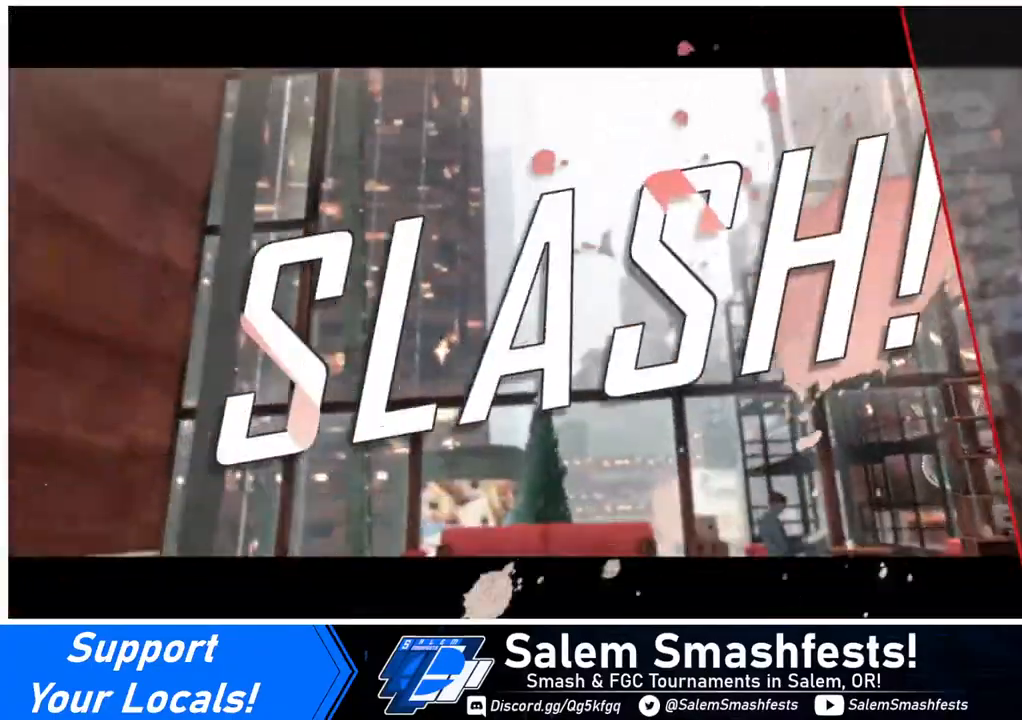
{"buttons": ["CROSS"], "events": [[80, "CROSS", "down"], [160, "CROSS", "up"], [280, "CROSS", "down"], [400, "CROSS", "up"], [480, "CROSS", "down"]]}
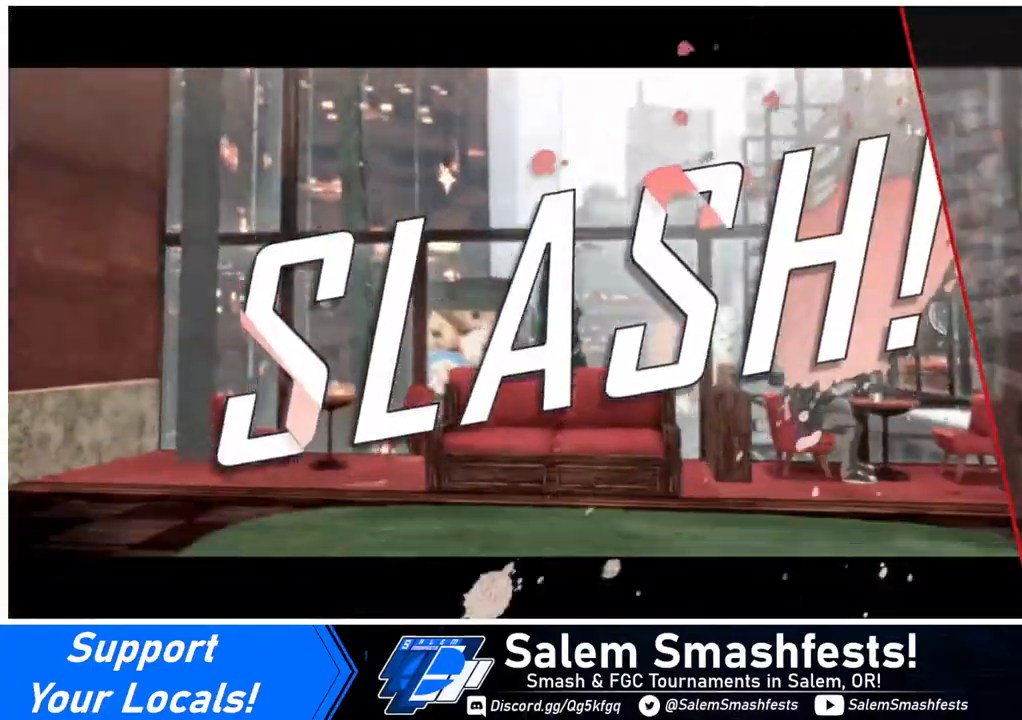
{"buttons": [], "events": [[120, "CROSS", "up"], [200, "CROSS", "down"], [280, "CROSS", "up"], [440, "CROSS", "down"], [480, "CROSS", "up"]]}
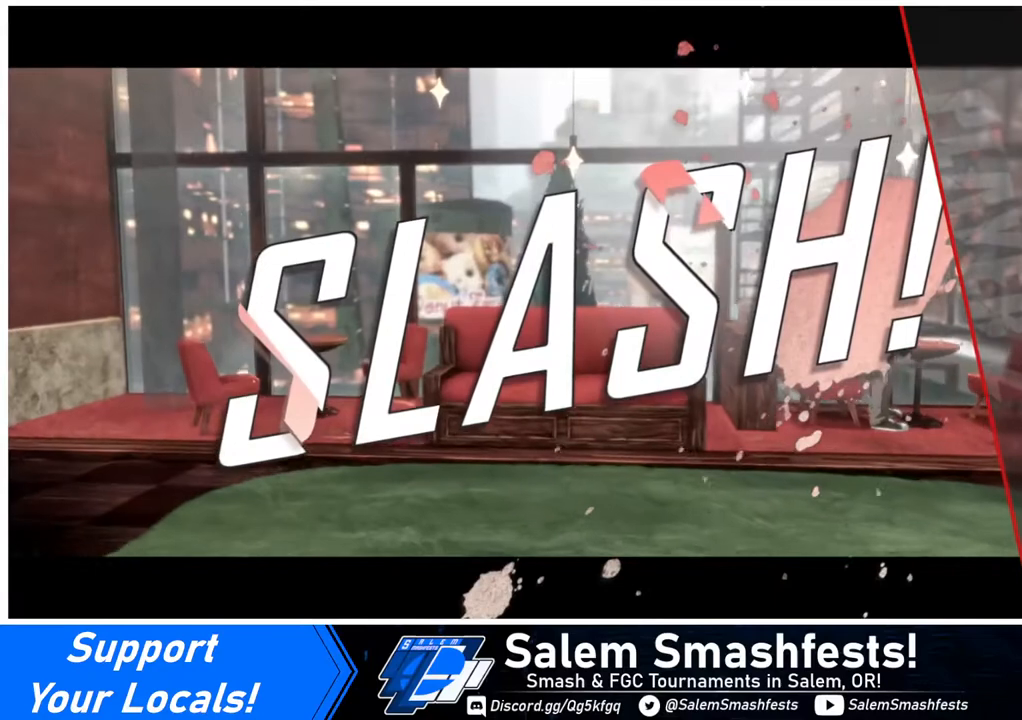
{"buttons": [], "events": [[120, "CROSS", "down"], [240, "CROSS", "up"], [360, "CROSS", "down"], [480, "CROSS", "up"]]}
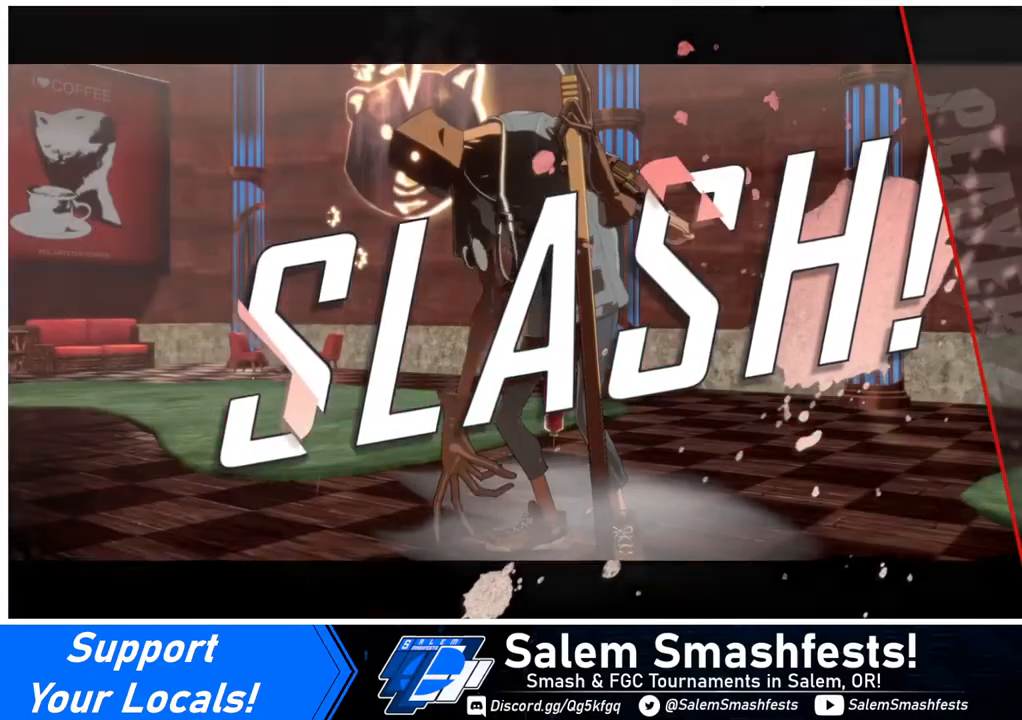
{"buttons": [], "events": [[120, "CROSS", "down"], [200, "CROSS", "up"], [360, "CROSS", "down"], [440, "CROSS", "up"]]}
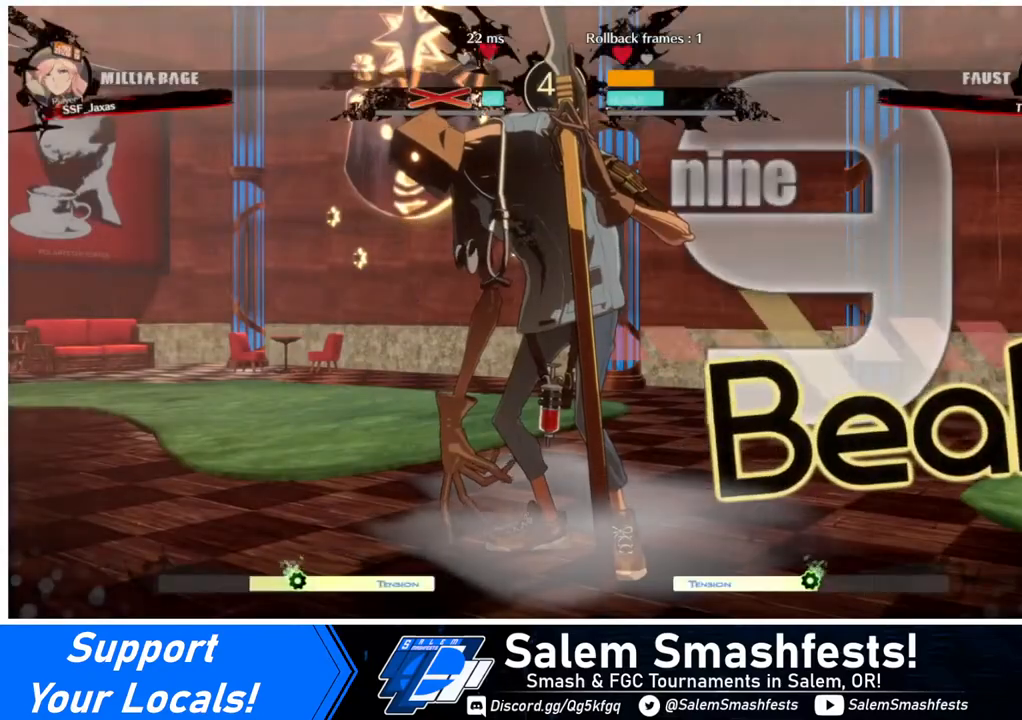
{"buttons": [], "events": [[40, "CROSS", "down"], [120, "CROSS", "up"], [280, "CROSS", "down"], [320, "CROSS", "up"]]}
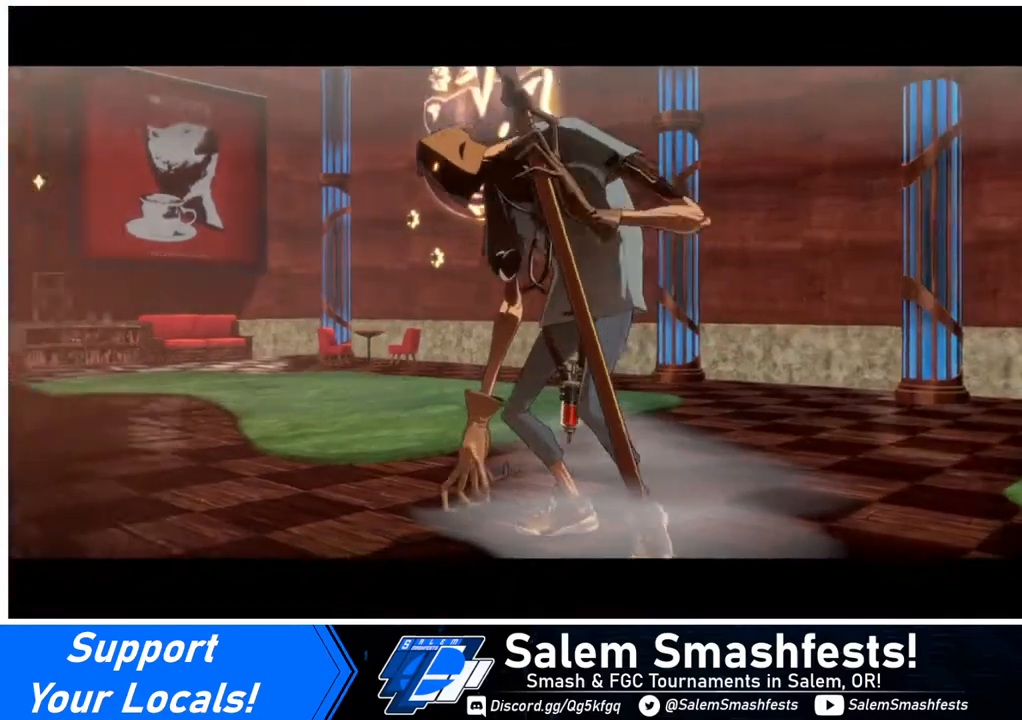
{"buttons": [], "events": [[40, "CROSS", "down"], [160, "CROSS", "up"], [240, "CROSS", "down"], [400, "CROSS", "up"], [440, "CROSS", "down"], [520, "CROSS", "up"]]}
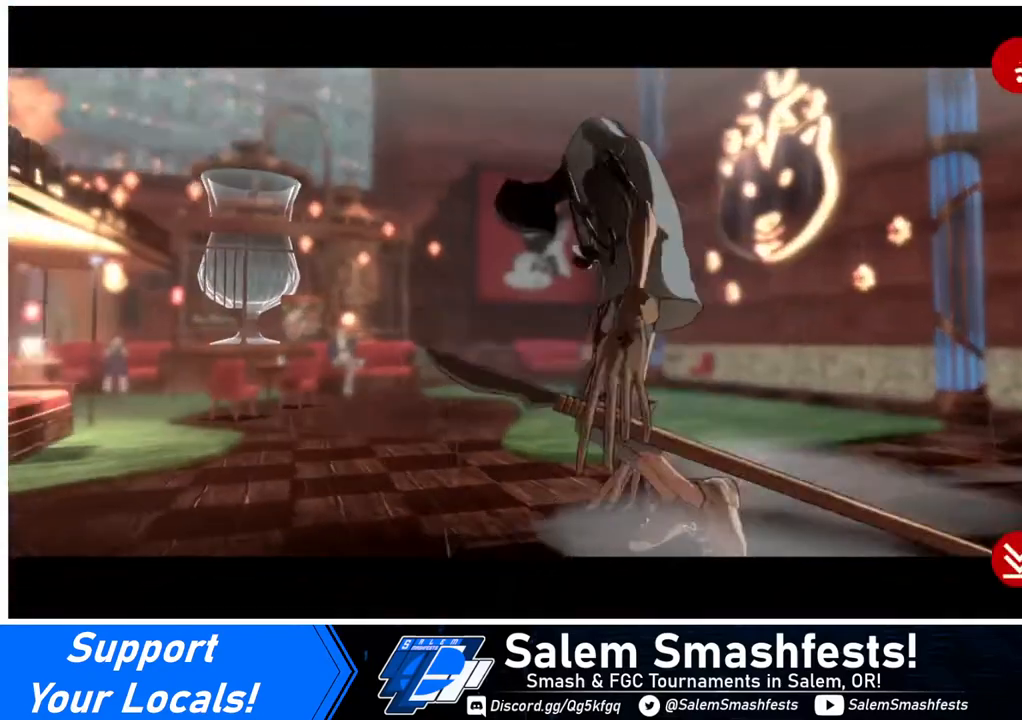
{"buttons": [], "events": [[200, "CROSS", "down"], [240, "CROSS", "up"], [400, "CROSS", "down"], [480, "CROSS", "up"]]}
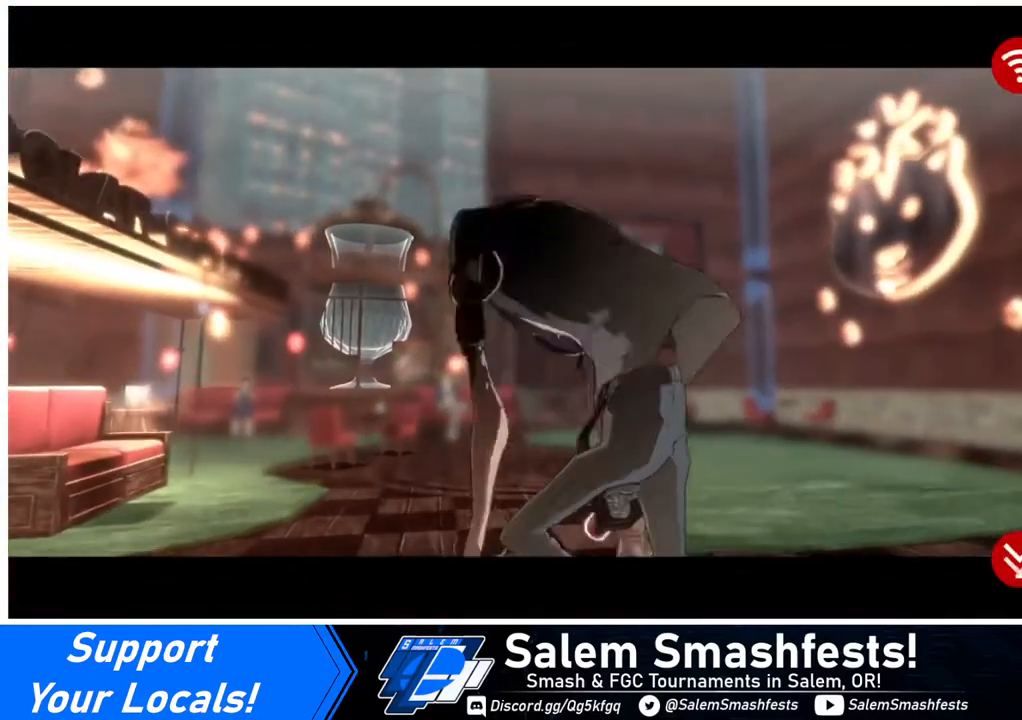
{"buttons": [], "events": [[40, "CROSS", "down"], [120, "CROSS", "up"], [200, "CROSS", "down"], [320, "CROSS", "up"], [400, "CROSS", "down"], [440, "CROSS", "up"]]}
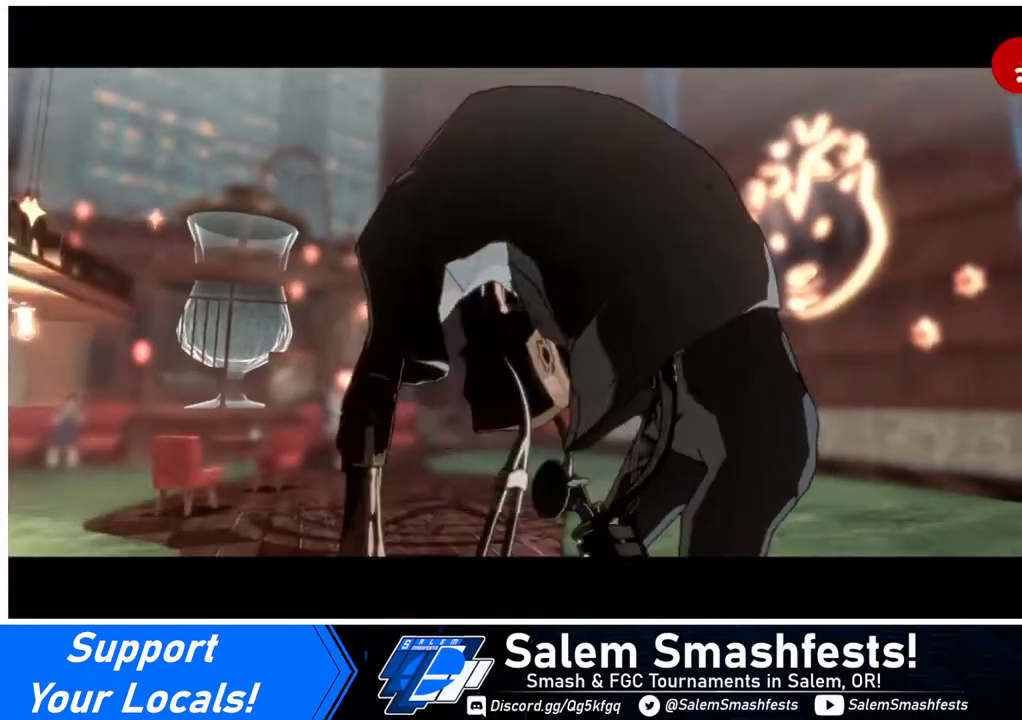
{"buttons": ["CROSS"], "events": [[40, "CROSS", "down"], [120, "CROSS", "up"], [200, "CROSS", "down"], [280, "CROSS", "up"], [400, "CROSS", "down"]]}
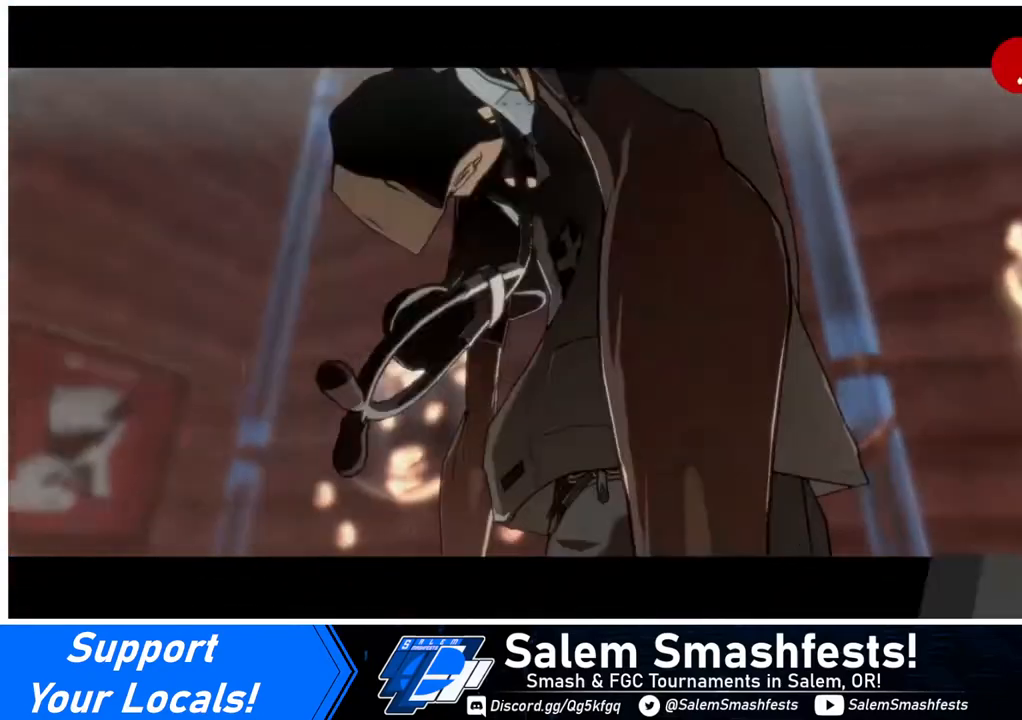
{"buttons": ["CROSS"], "events": [[200, "CROSS", "up"], [280, "CROSS", "down"], [400, "CROSS", "up"], [440, "CROSS", "down"]]}
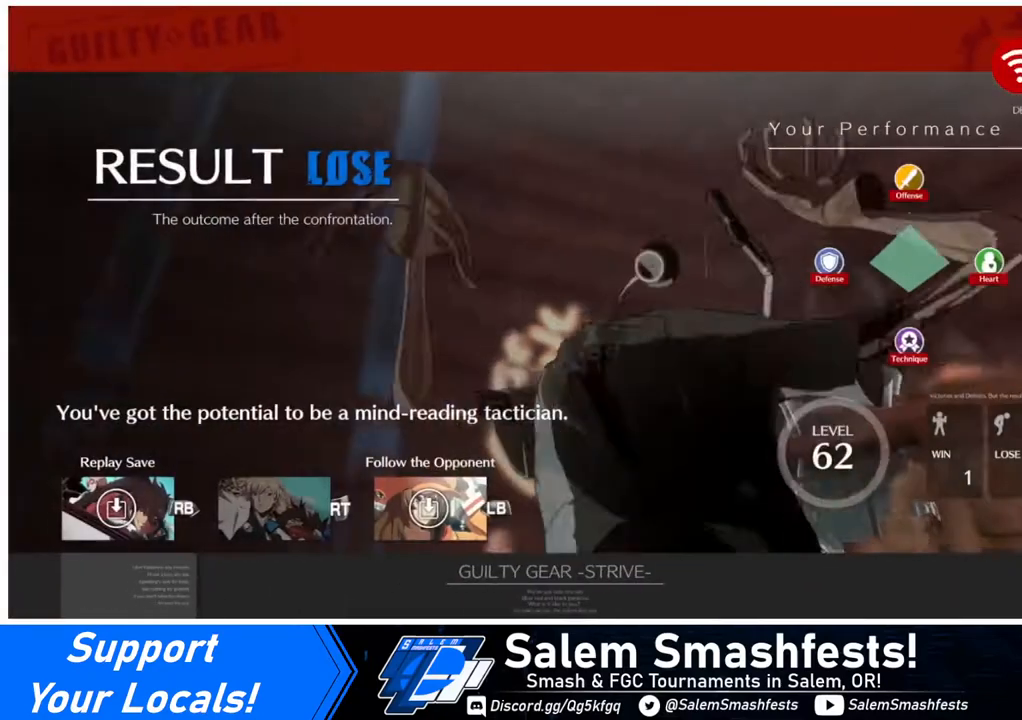
{"buttons": ["CROSS"], "events": [[80, "CROSS", "up"], [120, "CROSS", "down"], [280, "CROSS", "up"], [400, "CROSS", "down"]]}
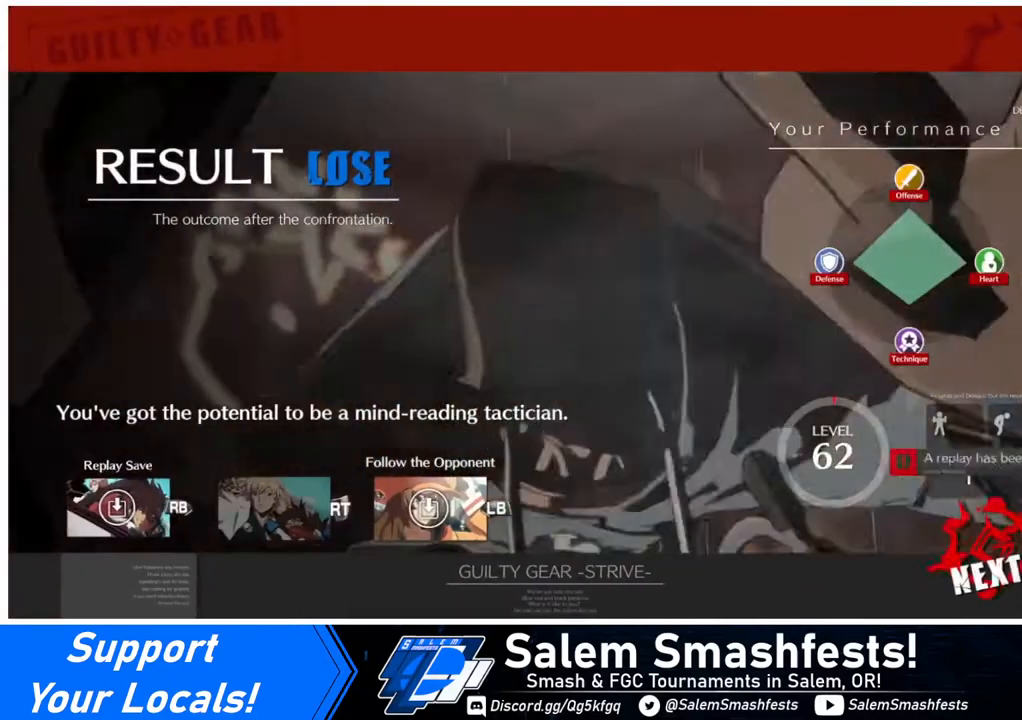
{"buttons": ["CROSS"], "events": [[40, "CROSS", "up"], [120, "CROSS", "down"], [240, "CROSS", "up"], [360, "CROSS", "down"], [440, "CROSS", "up"], [520, "CROSS", "down"]]}
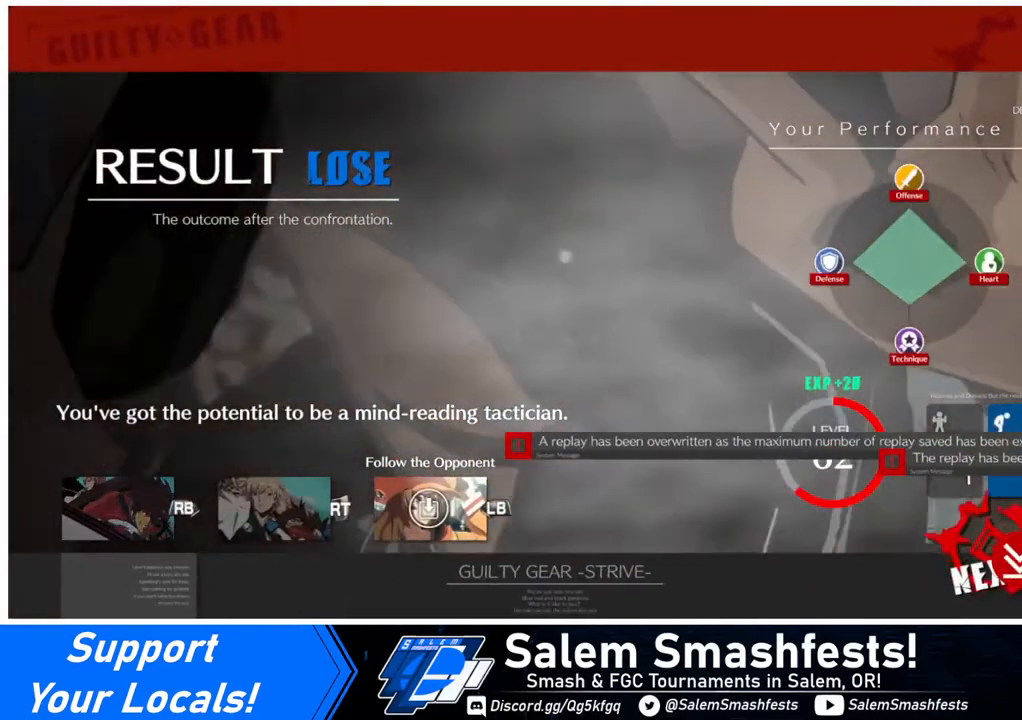
{"buttons": ["CROSS"], "events": [[160, "CROSS", "up"], [240, "CROSS", "down"], [320, "CROSS", "up"], [400, "CROSS", "down"]]}
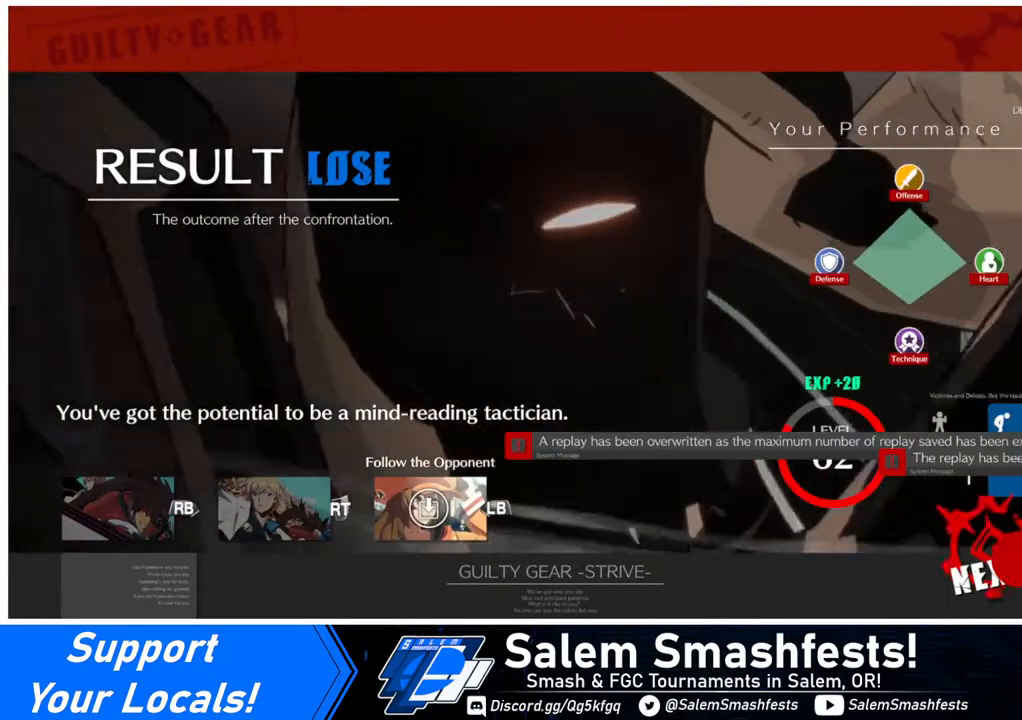
{"buttons": ["CROSS"], "events": [[40, "CROSS", "up"], [120, "CROSS", "down"], [240, "CROSS", "up"], [320, "CROSS", "down"], [400, "CROSS", "up"], [520, "CROSS", "down"]]}
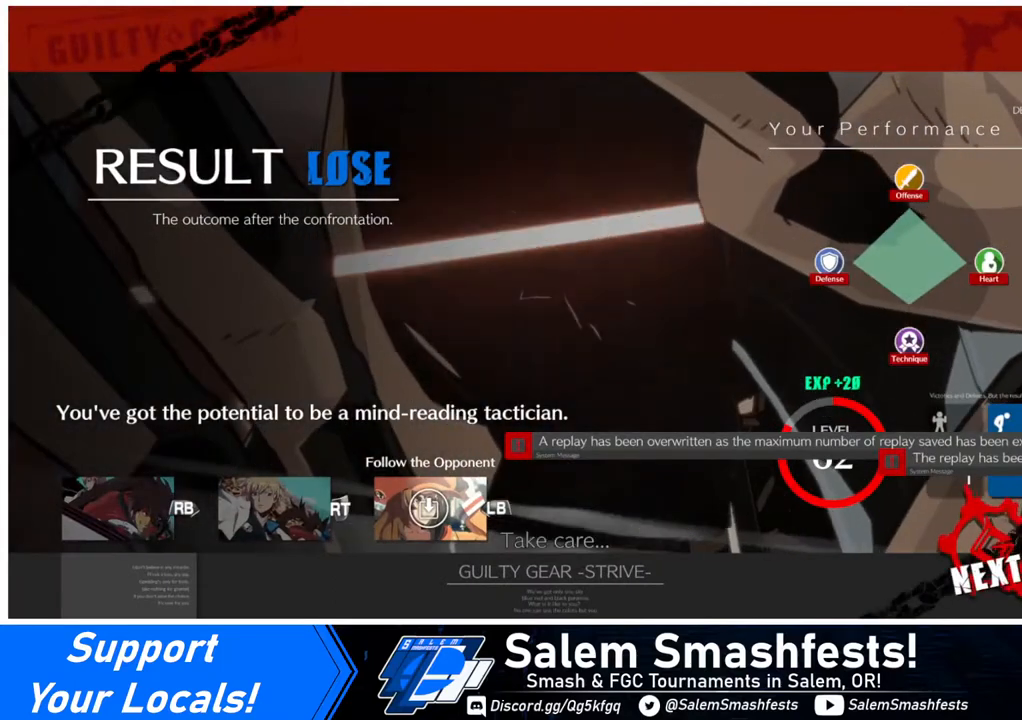
{"buttons": [], "events": [[280, "CROSS", "up"], [400, "CROSS", "down"], [480, "CROSS", "up"]]}